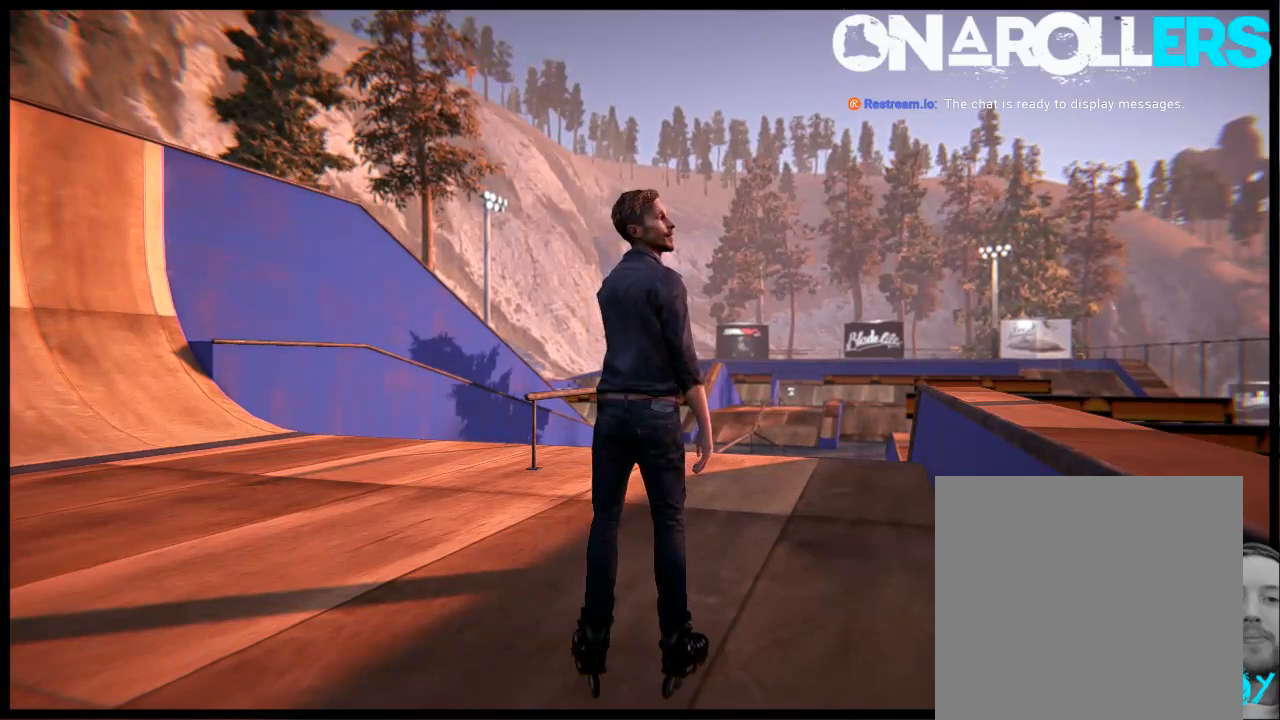
Gameplay with a controller (Xbox layout); each line is a JSON object with the inputs held at the frame after it. "events" lists button and stick changes between this image and that frame as [ms after this image, input, new state], when the widget could be followed in between. Not read: L1 L3 R3.
{"buttons": ["A"], "left_stick": "center", "right_stick": "center", "events": [[433, "A", "down"]]}
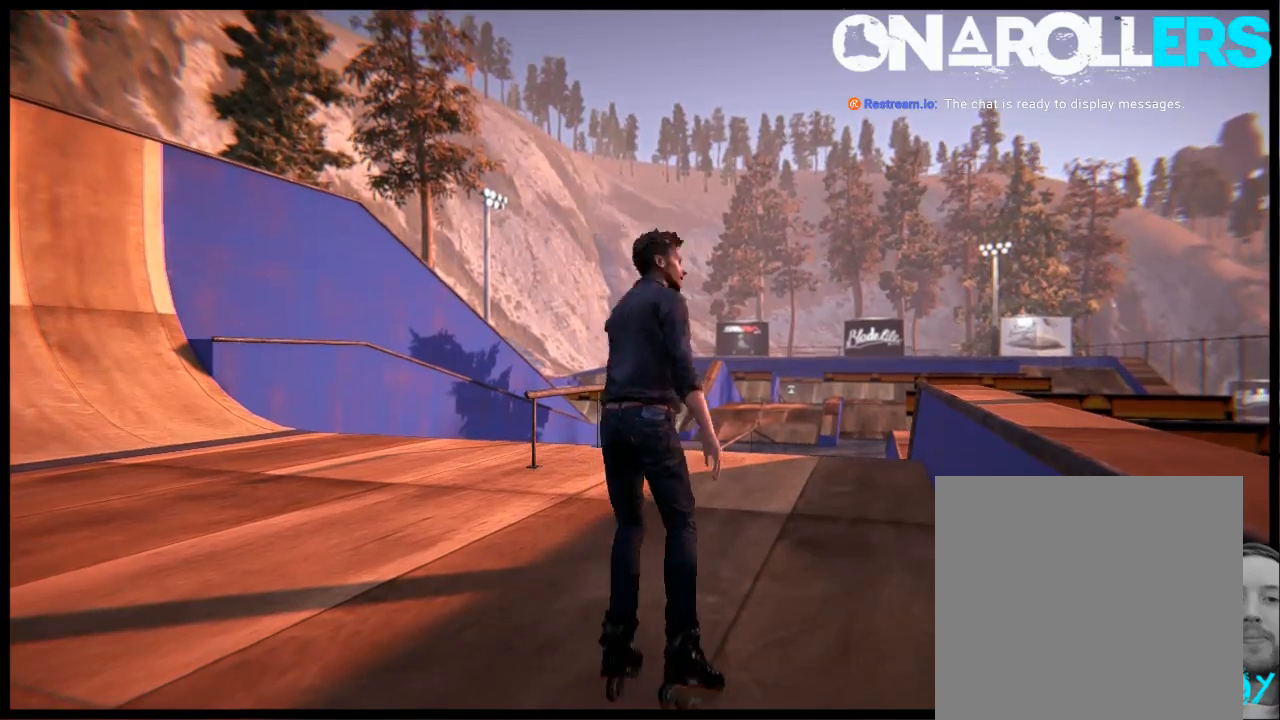
{"buttons": ["A"], "left_stick": "center", "right_stick": "center", "events": []}
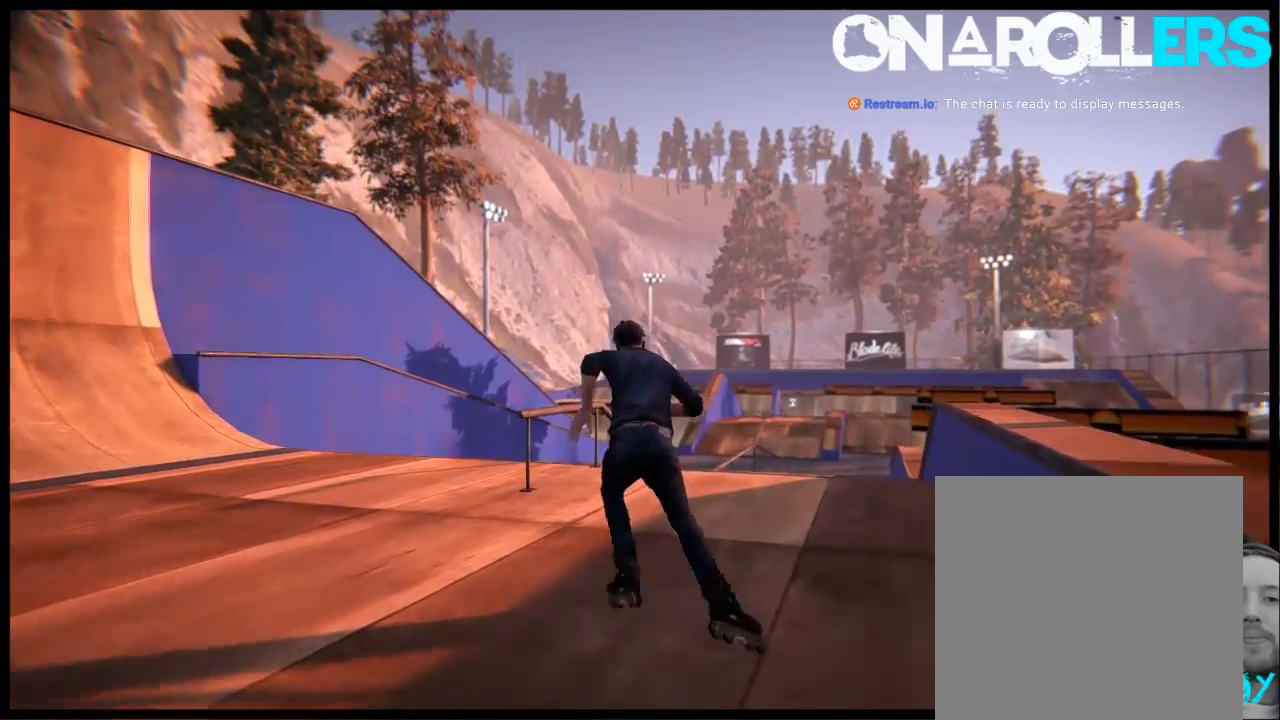
{"buttons": [], "left_stick": "left", "right_stick": "center", "events": [[33, "R1", "down"], [117, "R1", "up"], [167, "A", "up"], [467, "left_stick", "left"]]}
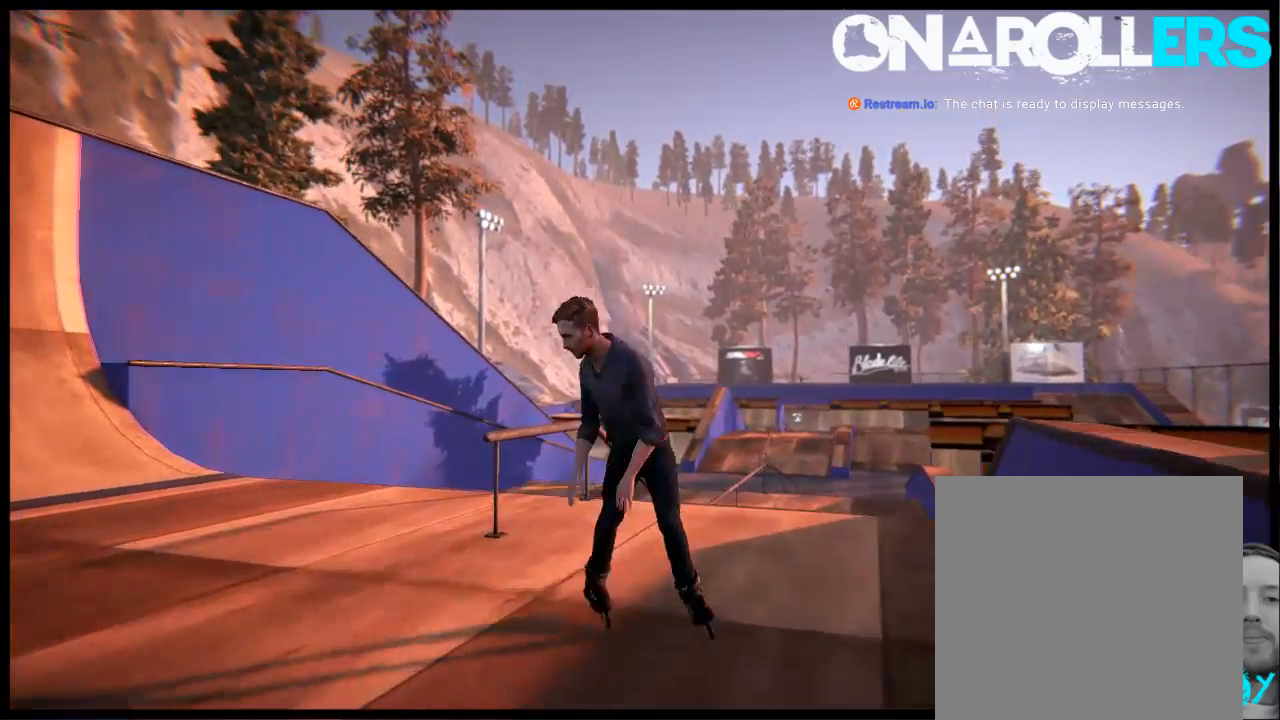
{"buttons": ["R2"], "left_stick": "left", "right_stick": "center", "events": [[117, "left_stick", "center"], [150, "R2", "down"], [383, "left_stick", "left"]]}
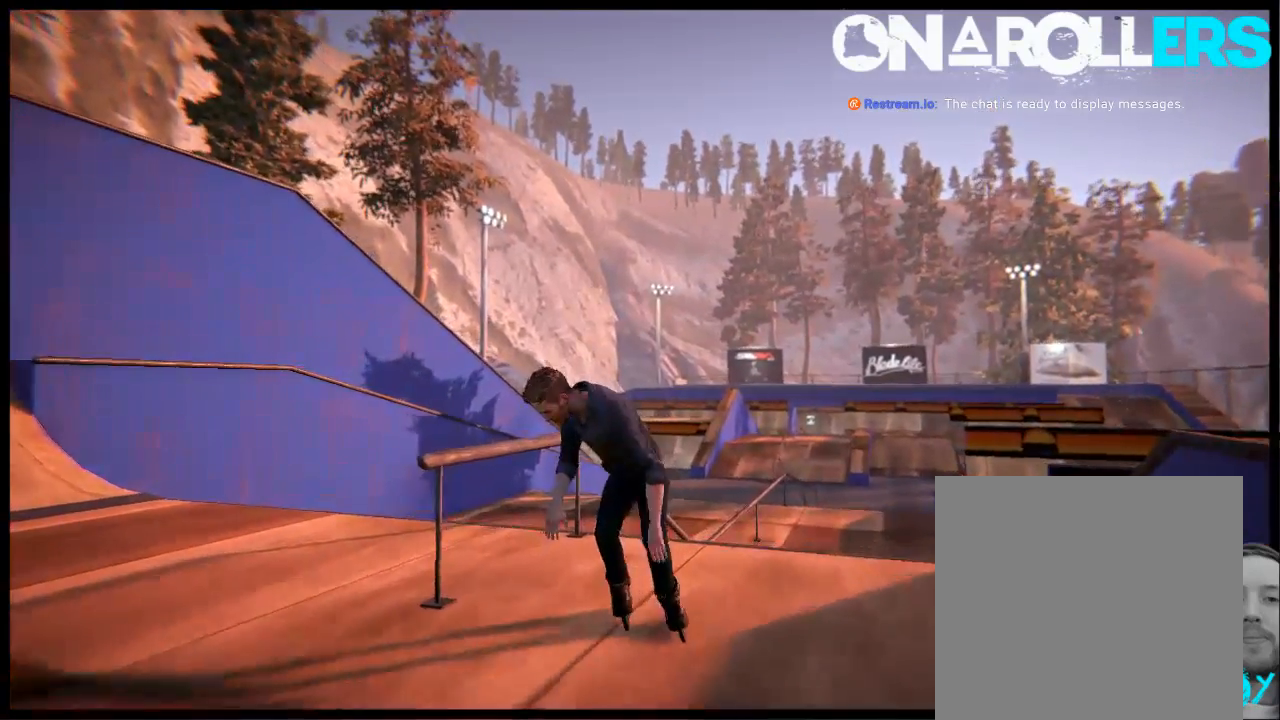
{"buttons": [], "left_stick": "up", "right_stick": "left", "events": [[17, "left_stick", "center"], [350, "R2", "up"], [350, "right_stick", "left"], [450, "left_stick", "up"]]}
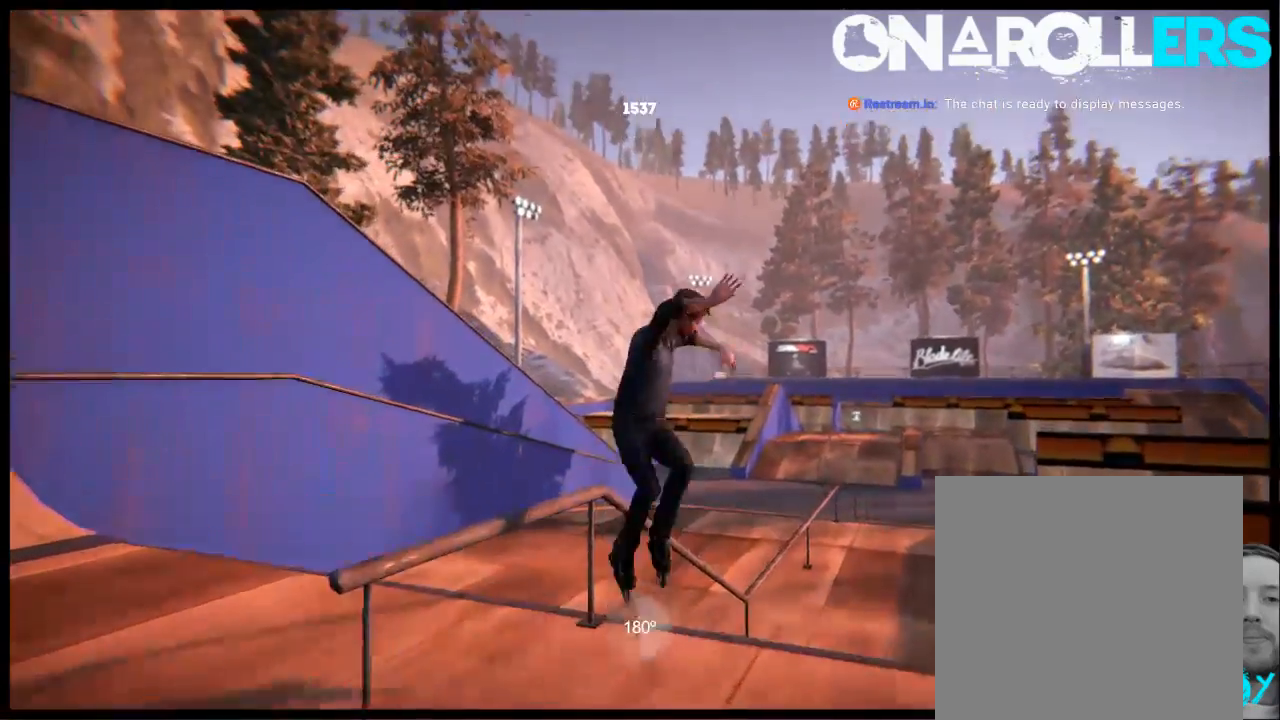
{"buttons": [], "left_stick": "center", "right_stick": "center", "events": [[383, "left_stick", "center"], [383, "right_stick", "center"]]}
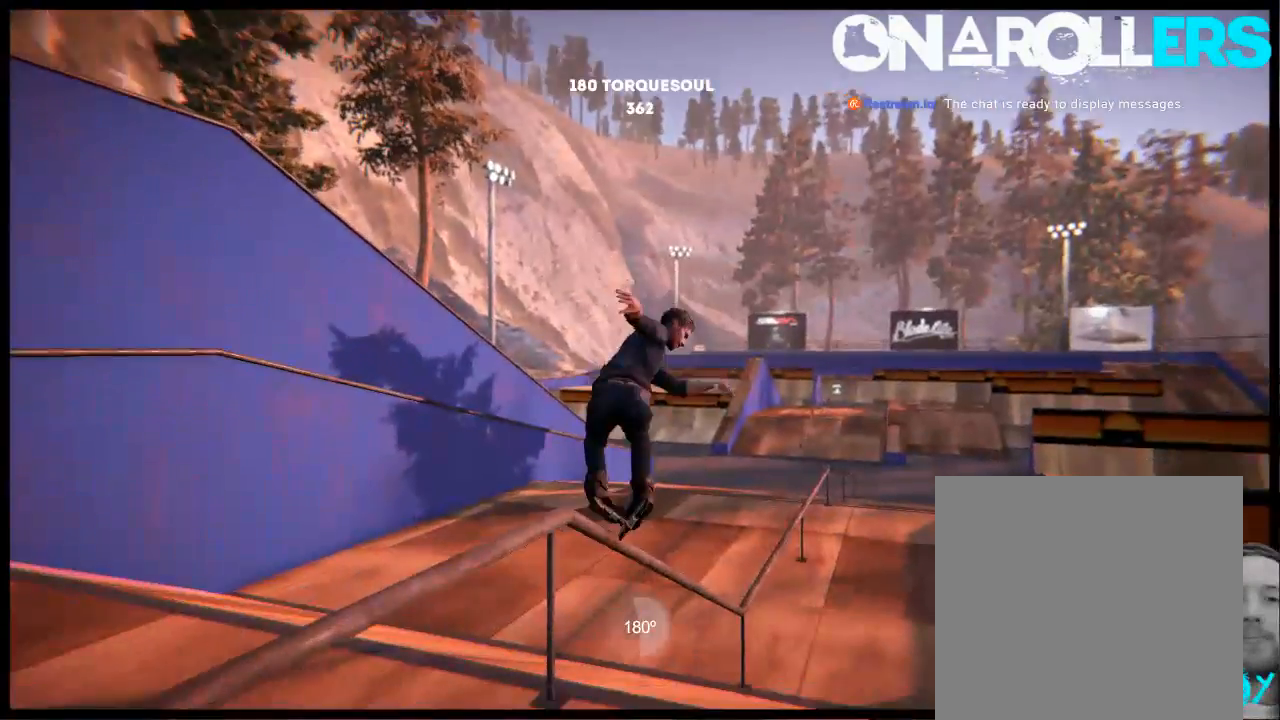
{"buttons": [], "left_stick": "center", "right_stick": "center", "events": [[50, "DPAD_RIGHT", "down"], [167, "DPAD_RIGHT", "up"]]}
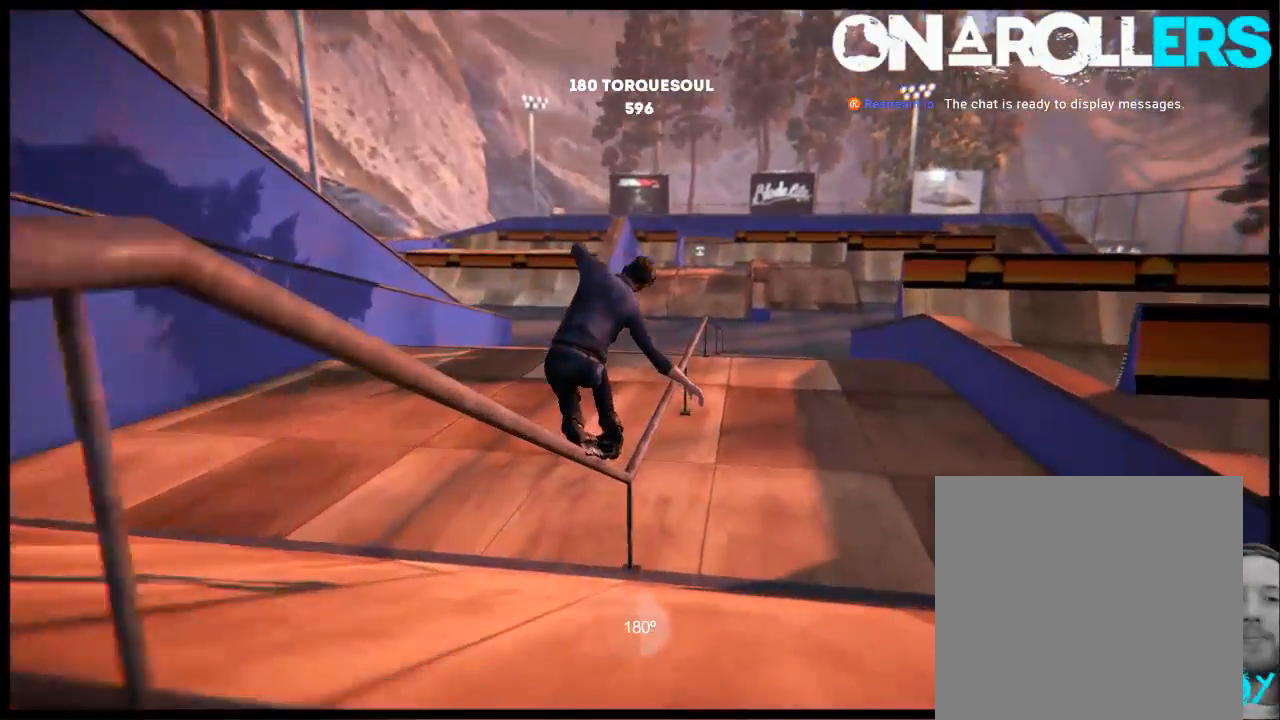
{"buttons": ["DPAD_LEFT"], "left_stick": "center", "right_stick": "center", "events": [[467, "DPAD_LEFT", "down"]]}
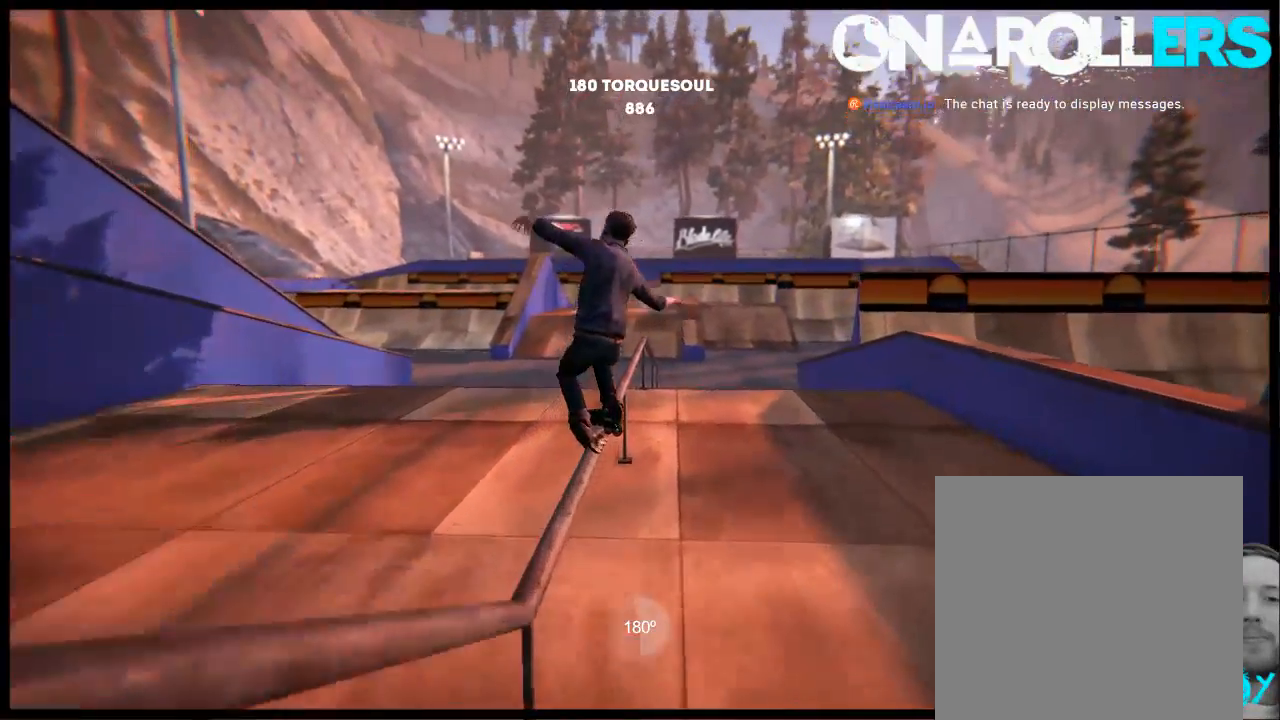
{"buttons": [], "left_stick": "up", "right_stick": "up-left", "events": [[67, "DPAD_LEFT", "up"], [333, "left_stick", "up"], [400, "right_stick", "up-left"]]}
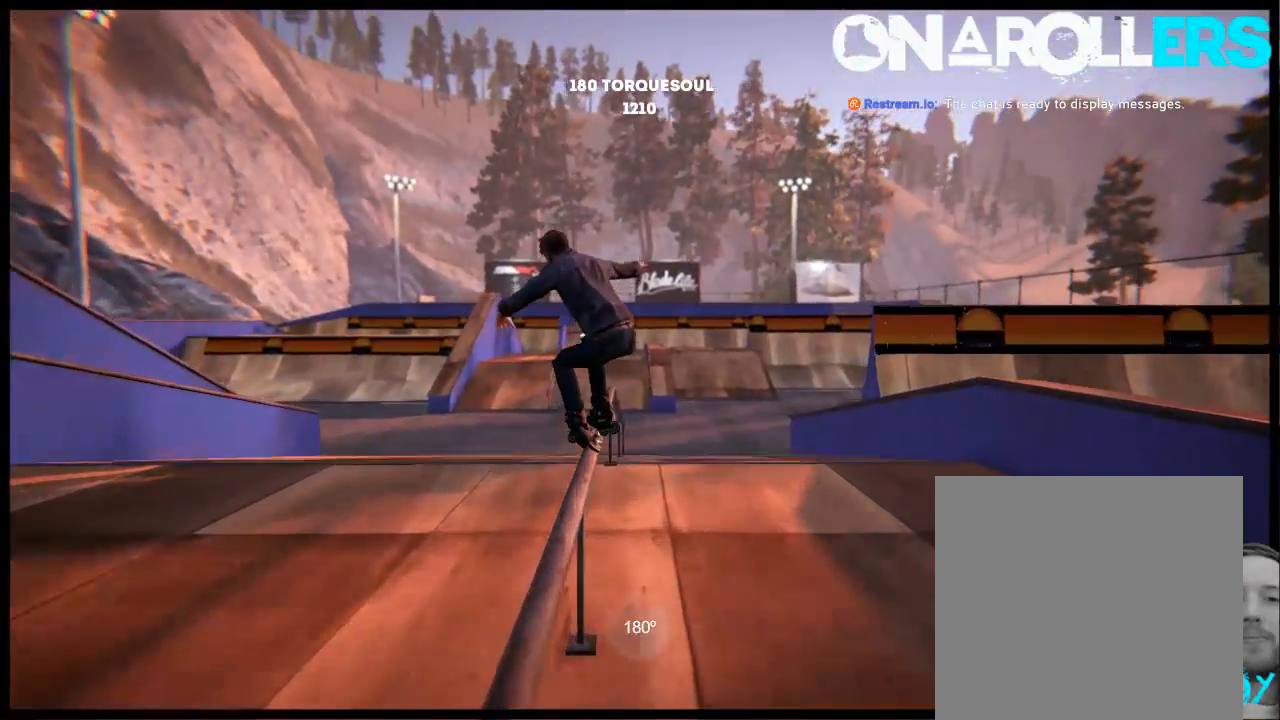
{"buttons": [], "left_stick": "center", "right_stick": "center", "events": [[167, "left_stick", "center"], [167, "right_stick", "center"], [283, "DPAD_RIGHT", "down"], [417, "DPAD_RIGHT", "up"]]}
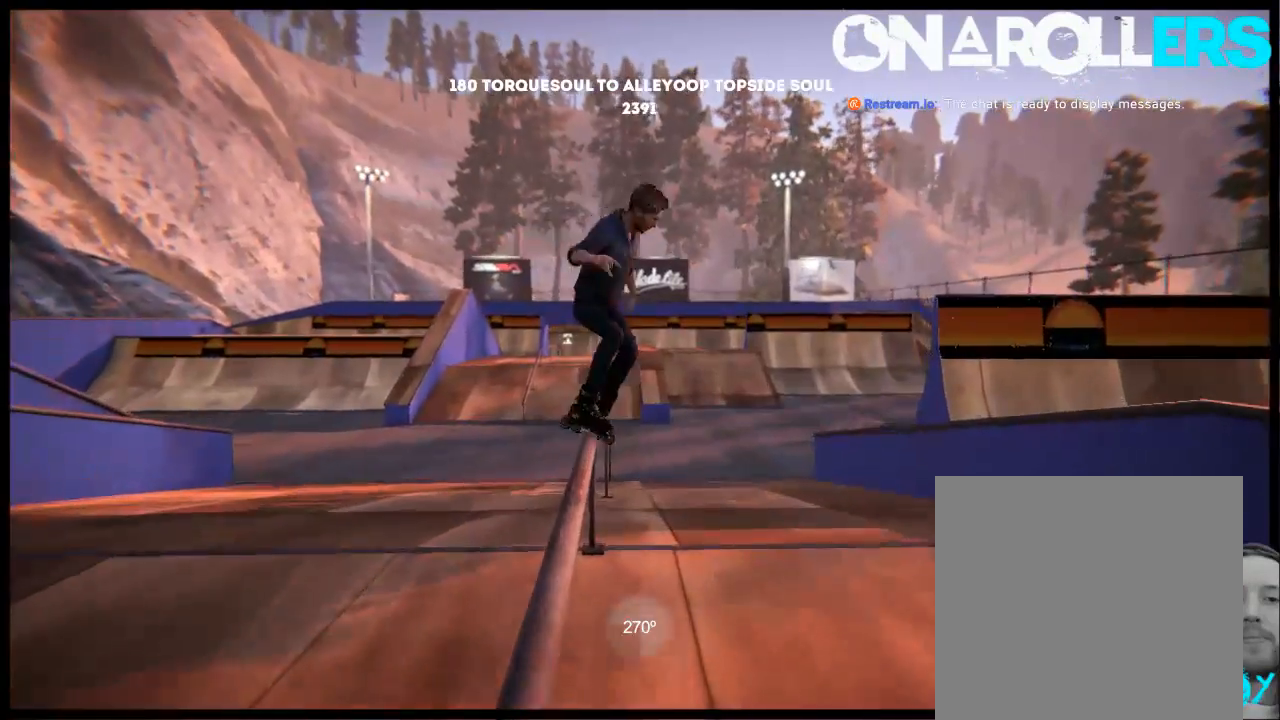
{"buttons": [], "left_stick": "center", "right_stick": "center", "events": []}
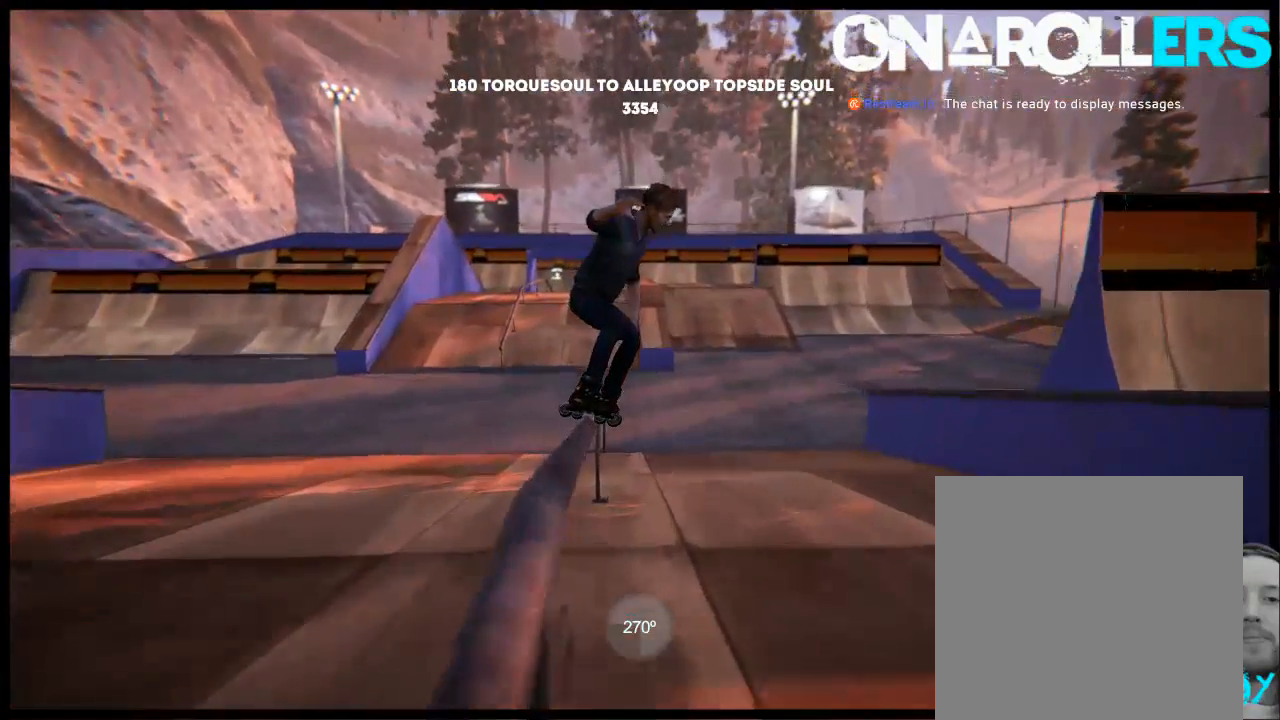
{"buttons": ["DPAD_RIGHT"], "left_stick": "center", "right_stick": "center", "events": [[283, "DPAD_RIGHT", "down"]]}
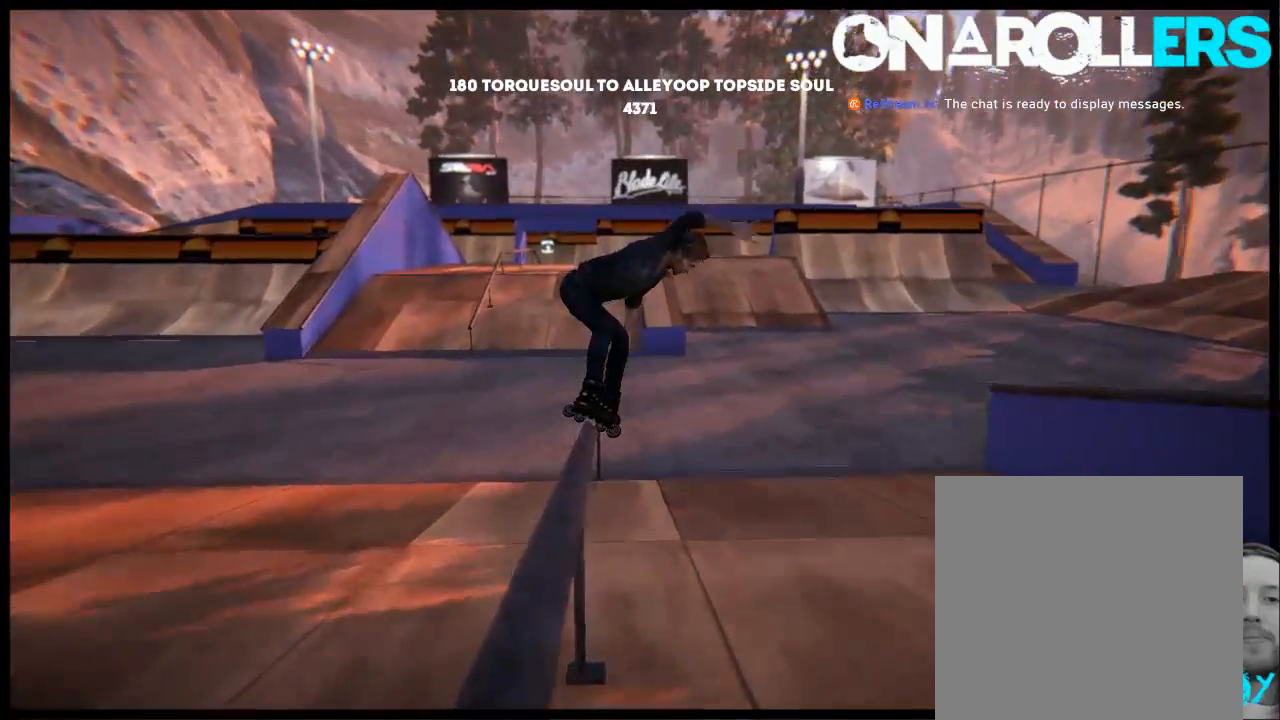
{"buttons": [], "left_stick": "center", "right_stick": "center", "events": [[50, "DPAD_UP", "down"], [250, "DPAD_UP", "up"], [283, "DPAD_RIGHT", "up"]]}
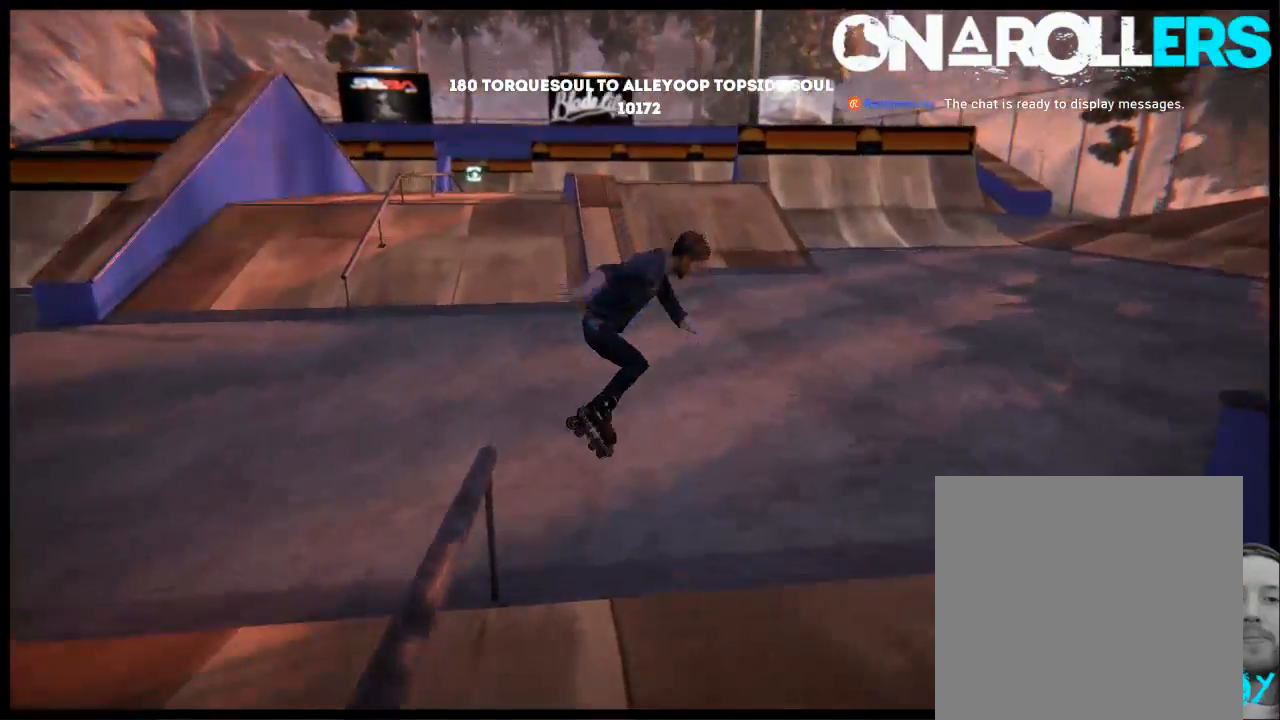
{"buttons": [], "left_stick": "center", "right_stick": "center", "events": [[267, "DPAD_UP", "down"], [267, "L2", "down"], [467, "DPAD_UP", "up"], [467, "L2", "up"]]}
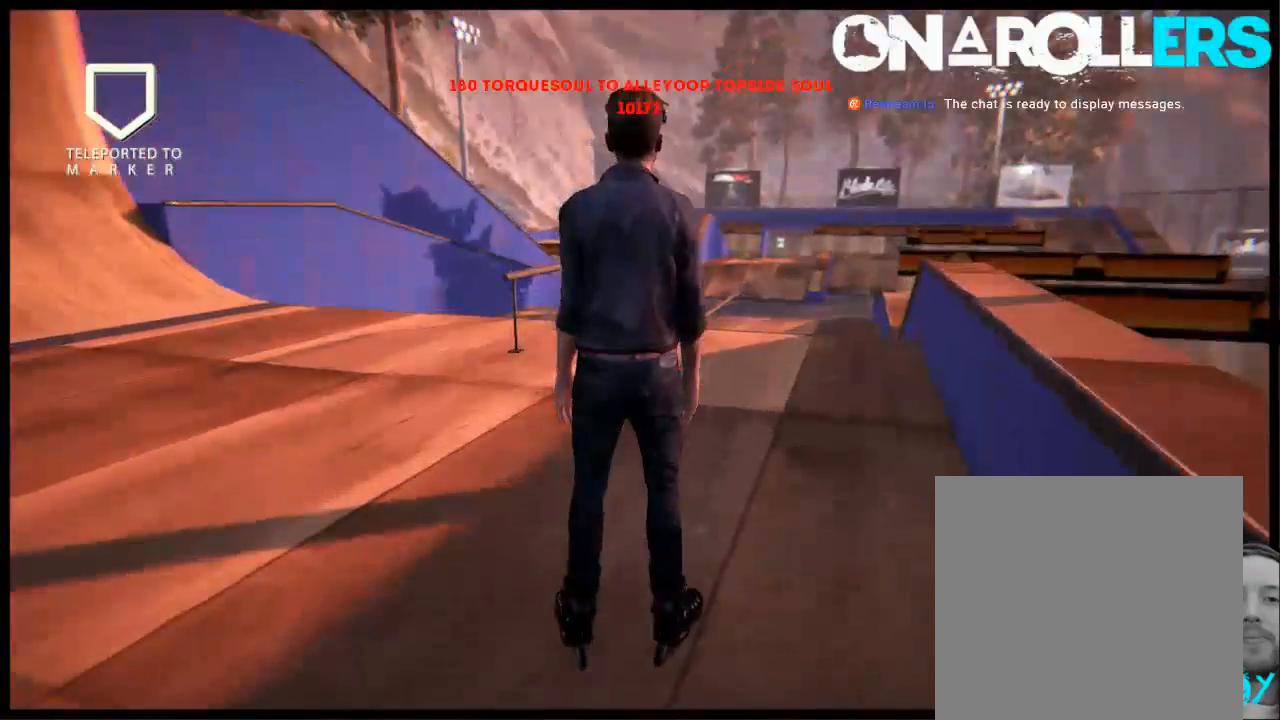
{"buttons": [], "left_stick": "center", "right_stick": "up-left", "events": [[200, "right_stick", "up-left"]]}
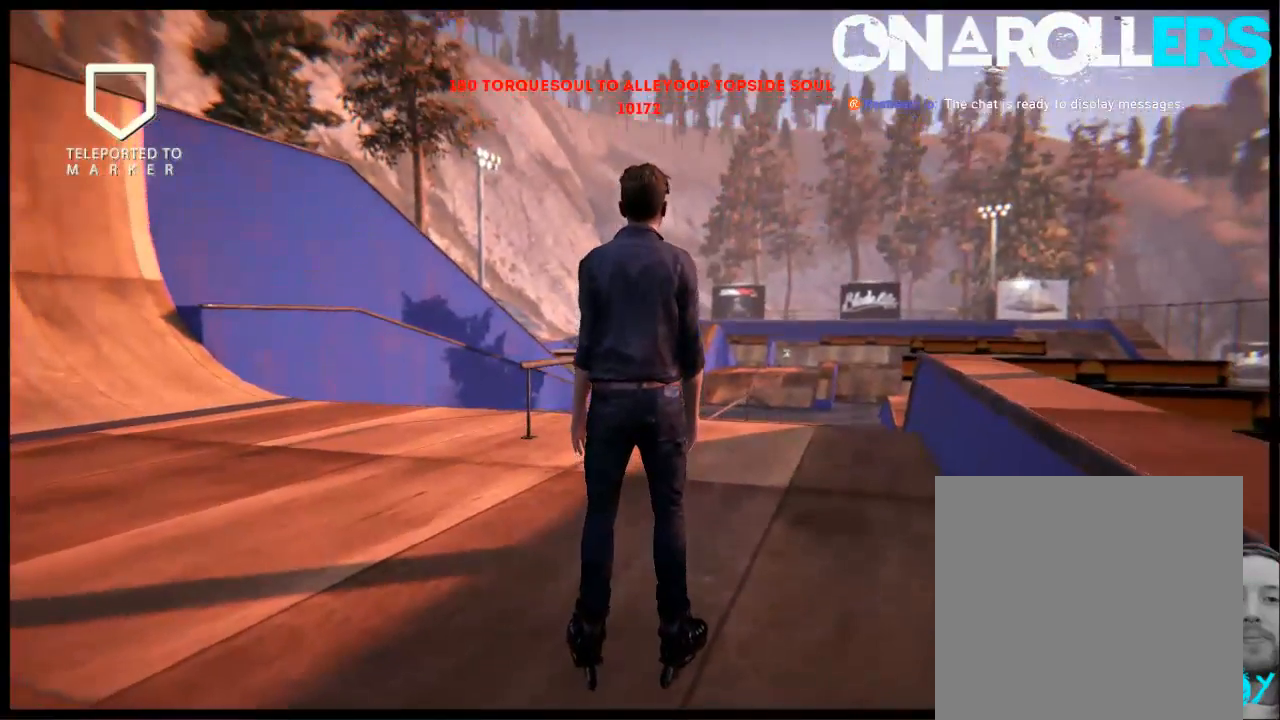
{"buttons": [], "left_stick": "center", "right_stick": "down-right", "events": [[350, "right_stick", "up-right"], [467, "right_stick", "down-right"]]}
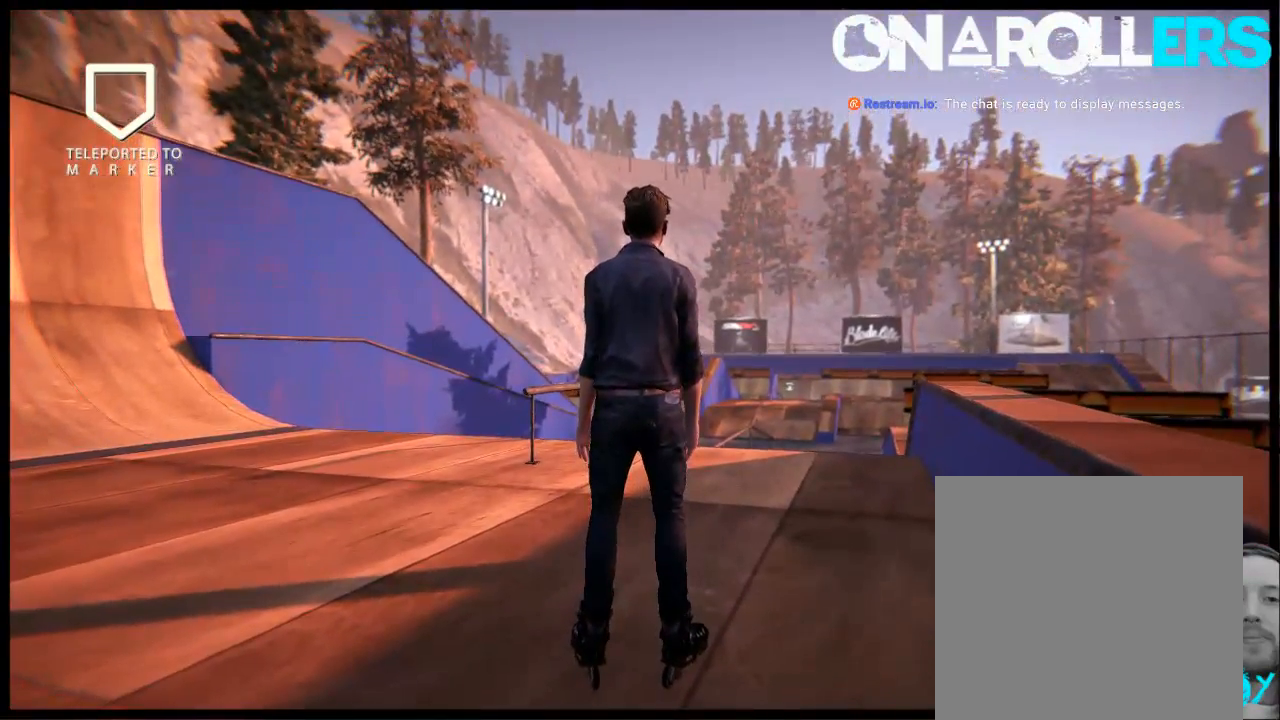
{"buttons": [], "left_stick": "center", "right_stick": "center", "events": [[217, "right_stick", "down-left"], [317, "right_stick", "up-left"], [450, "right_stick", "center"]]}
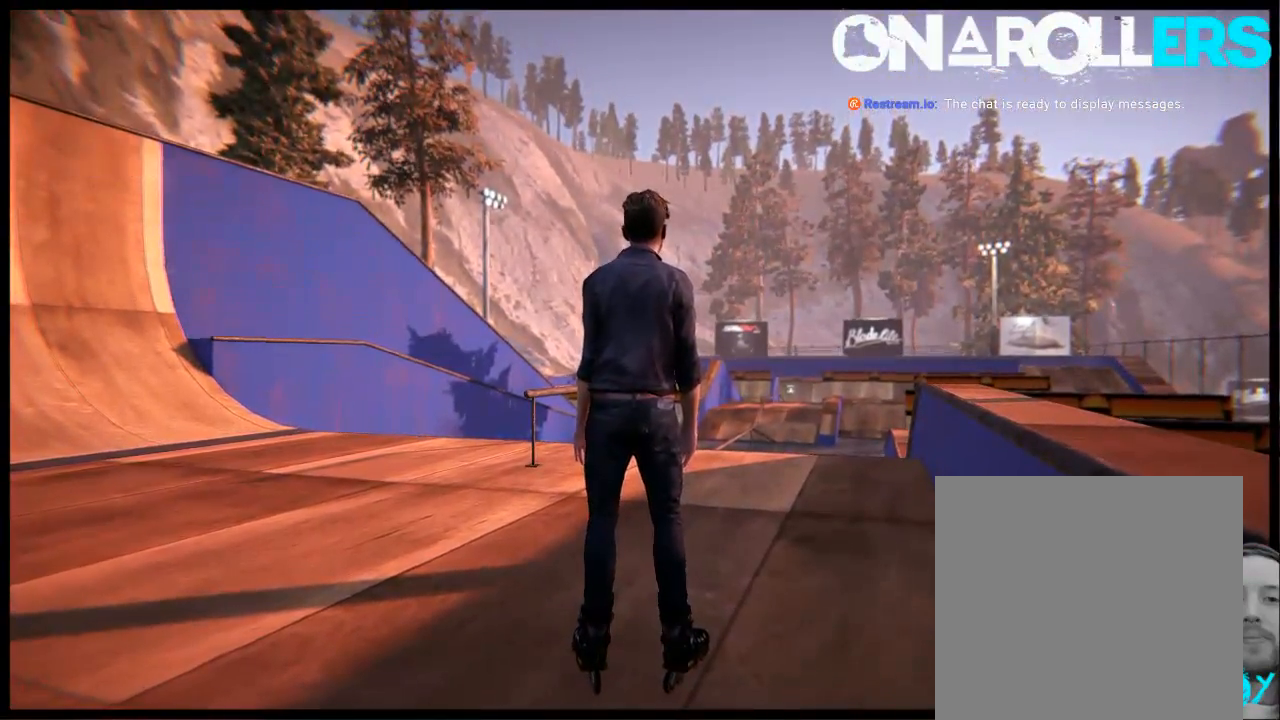
{"buttons": [], "left_stick": "center", "right_stick": "center", "events": [[117, "left_stick", "up-left"], [183, "left_stick", "left"], [350, "left_stick", "center"]]}
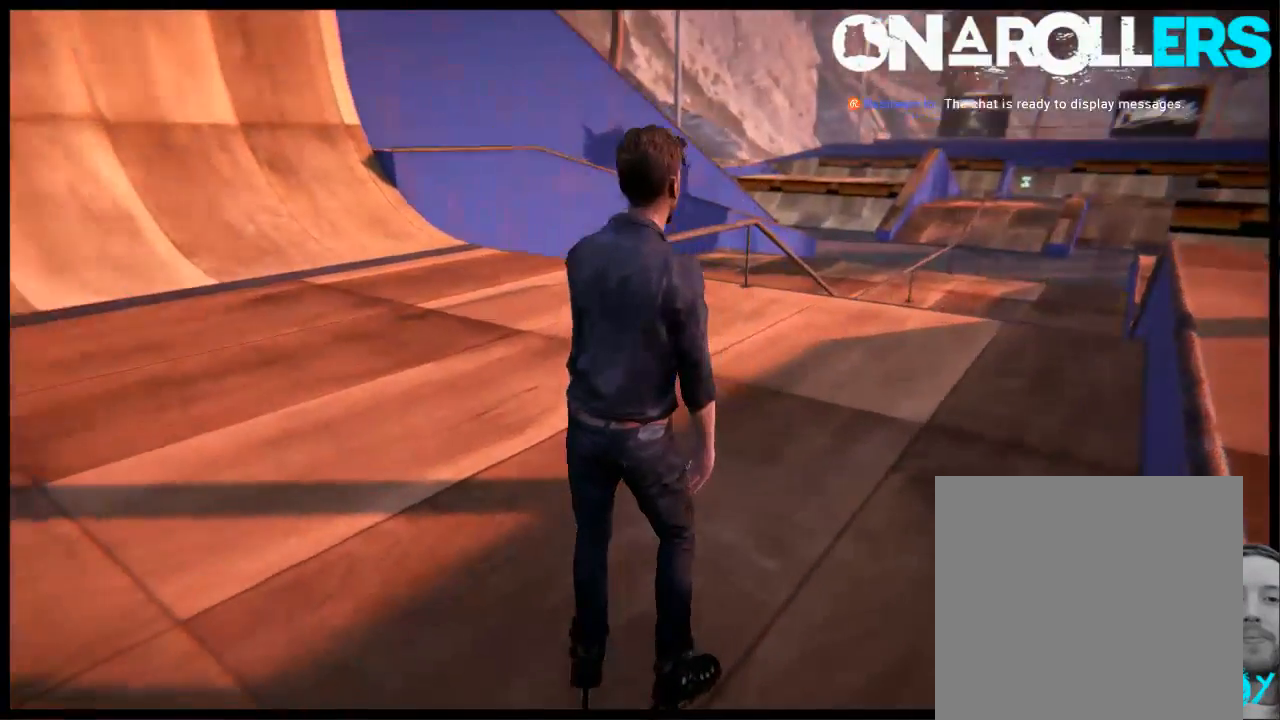
{"buttons": ["L2"], "left_stick": "center", "right_stick": "center", "events": [[117, "R2", "down"], [283, "L2", "down"], [283, "R2", "up"]]}
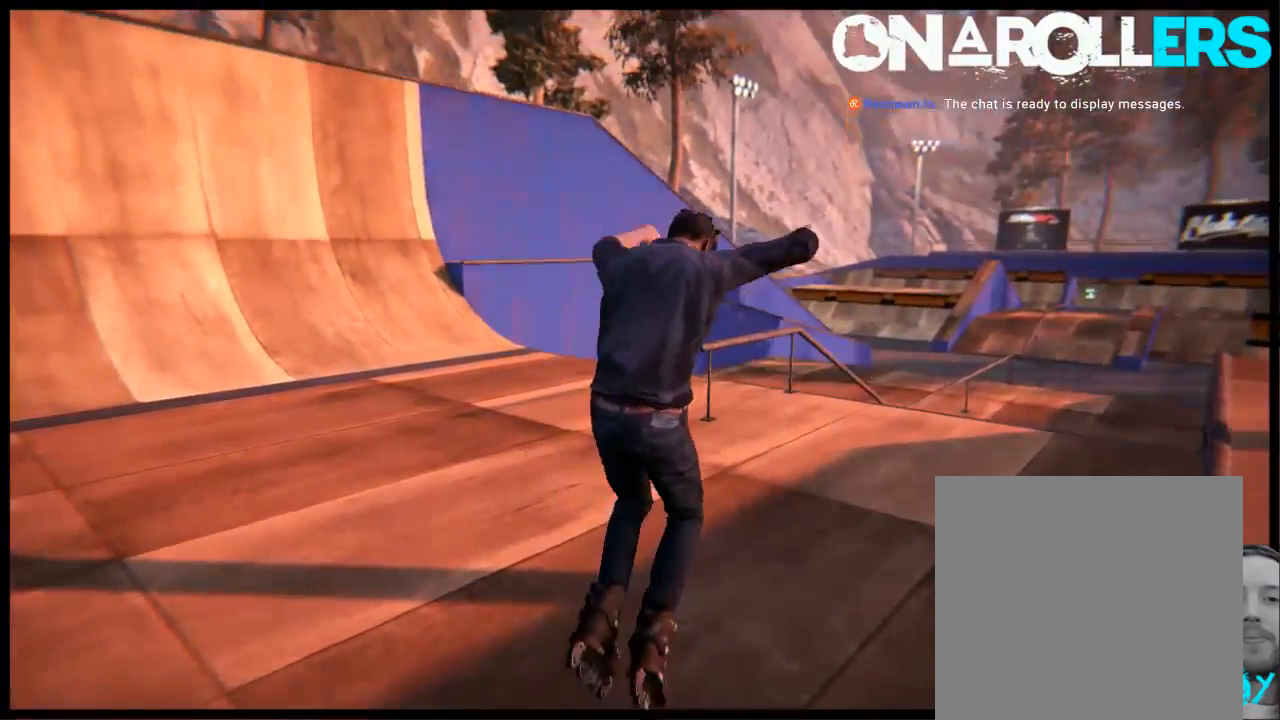
{"buttons": [], "left_stick": "center", "right_stick": "center", "events": [[17, "L2", "up"], [133, "R1", "down"], [433, "R1", "up"]]}
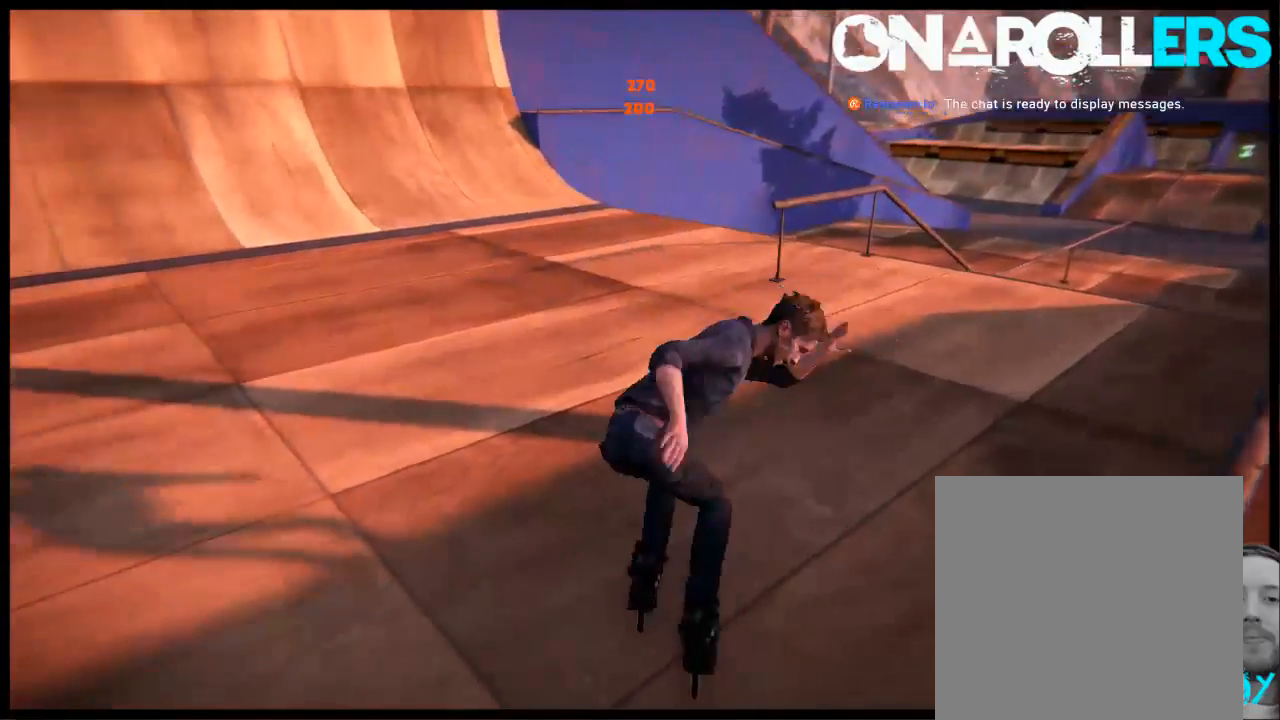
{"buttons": ["L2", "DPAD_UP"], "left_stick": "center", "right_stick": "center", "events": [[400, "L2", "down"], [433, "DPAD_UP", "down"]]}
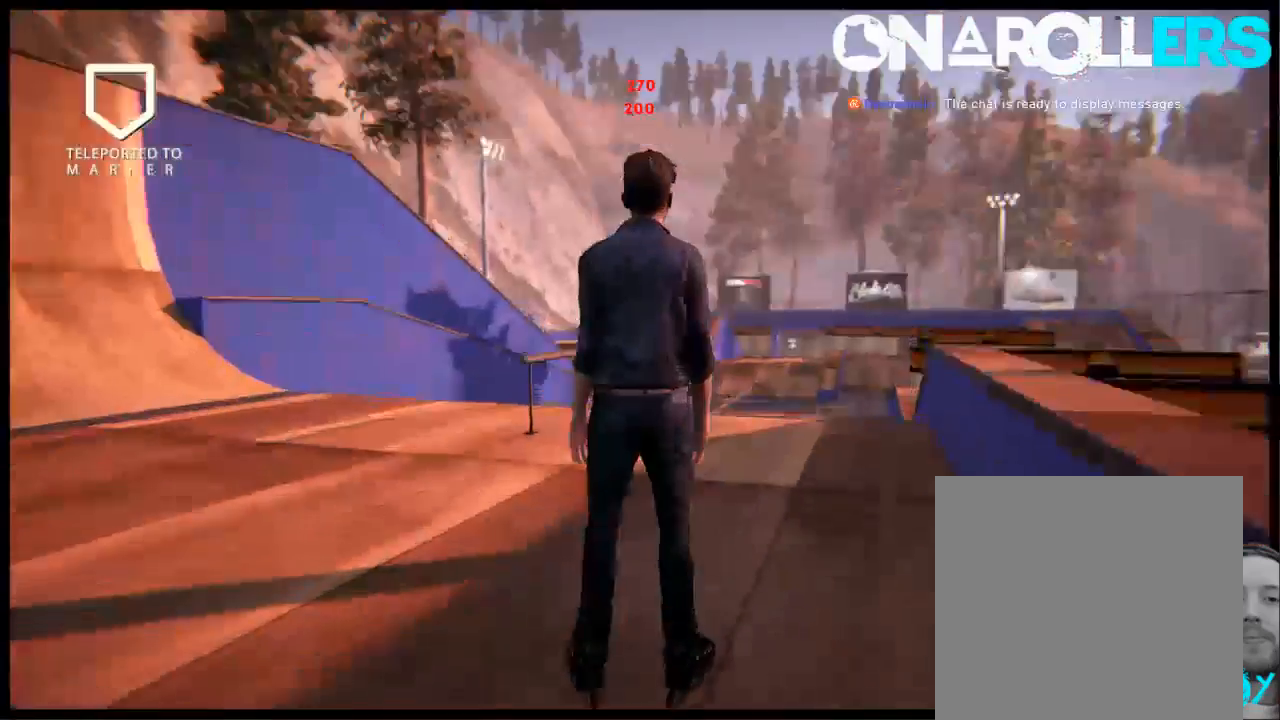
{"buttons": ["R1"], "left_stick": "center", "right_stick": "center", "events": [[133, "DPAD_UP", "up"], [133, "L2", "up"], [233, "R1", "down"]]}